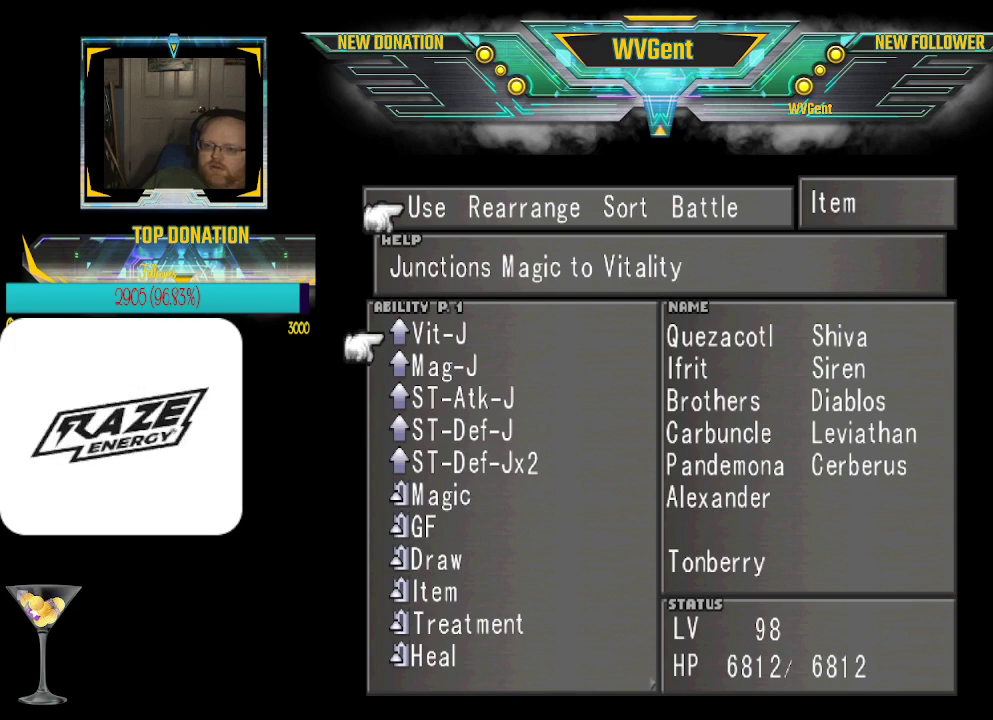
Gameplay with a controller (PlayStation layout); each line is a JSON object with the inputs held at the frame after it. "events" lists button and stick changes between this image and that frame as [ms after this image, input, new state], when the widget could be followed in between. Not read: right_stick.
{"buttons": [], "left_stick": "center", "events": [[200, "left_stick", "right"], [500, "left_stick", "center"]]}
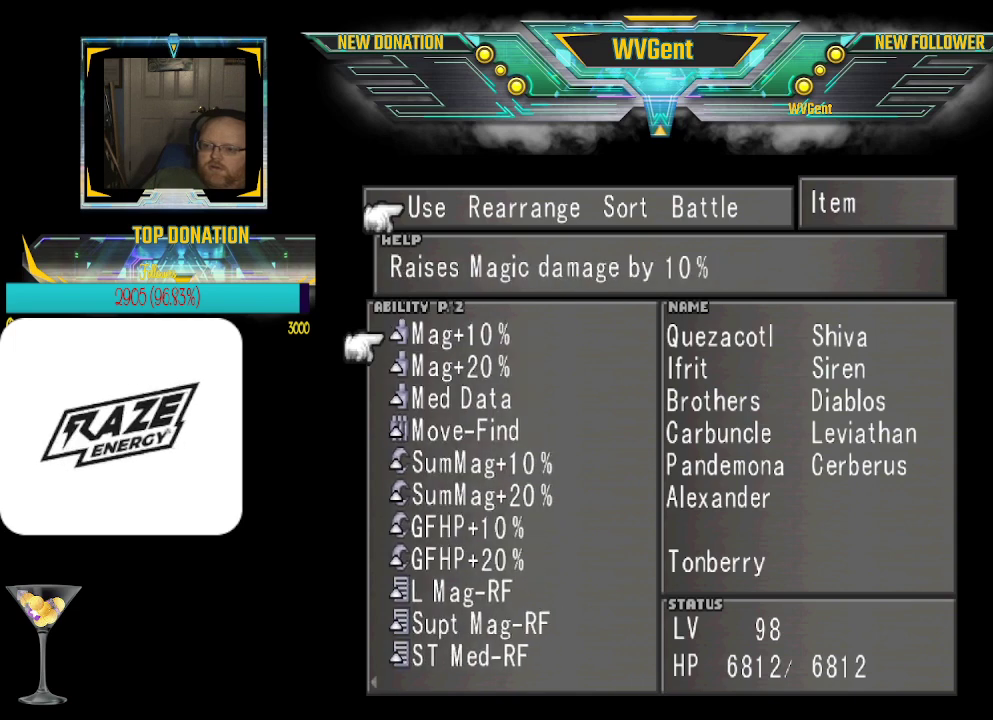
{"buttons": [], "left_stick": "center", "events": []}
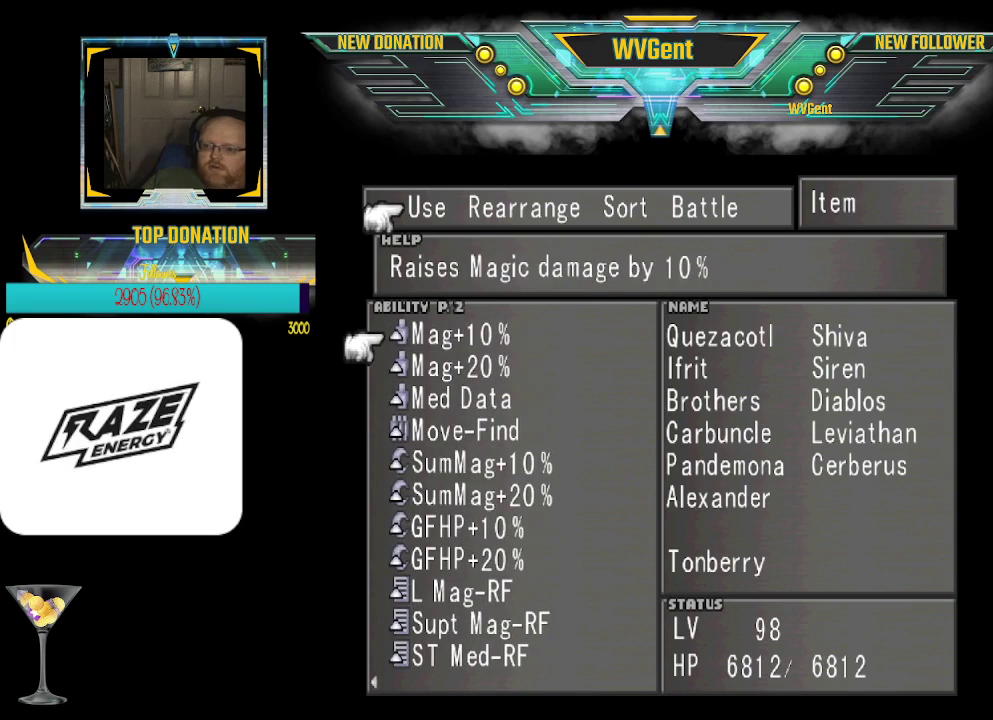
{"buttons": [], "left_stick": "center", "events": [[367, "CIRCLE", "down"], [467, "CIRCLE", "up"]]}
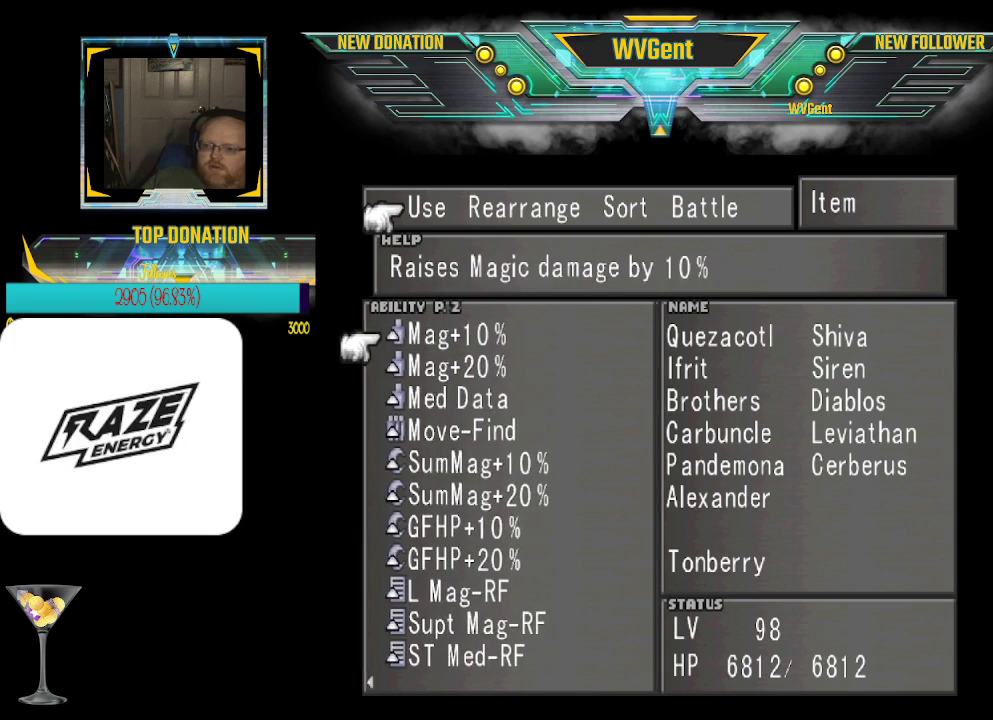
{"buttons": [], "left_stick": "center", "events": [[333, "left_stick", "left"], [467, "left_stick", "center"]]}
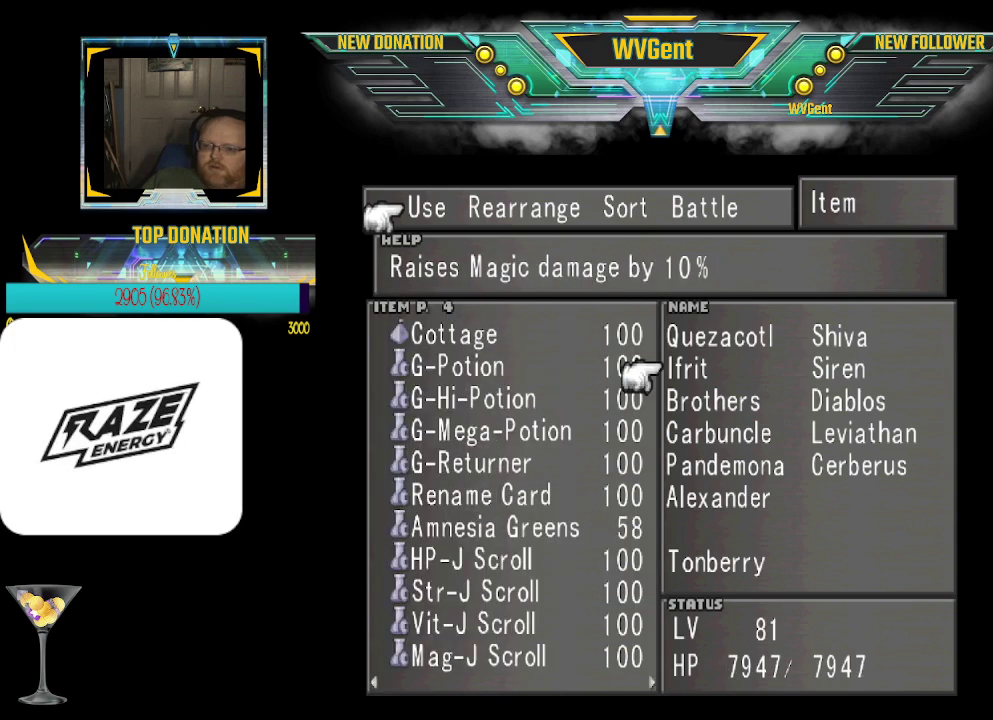
{"buttons": [], "left_stick": "center", "events": [[67, "CROSS", "down"], [167, "CROSS", "up"]]}
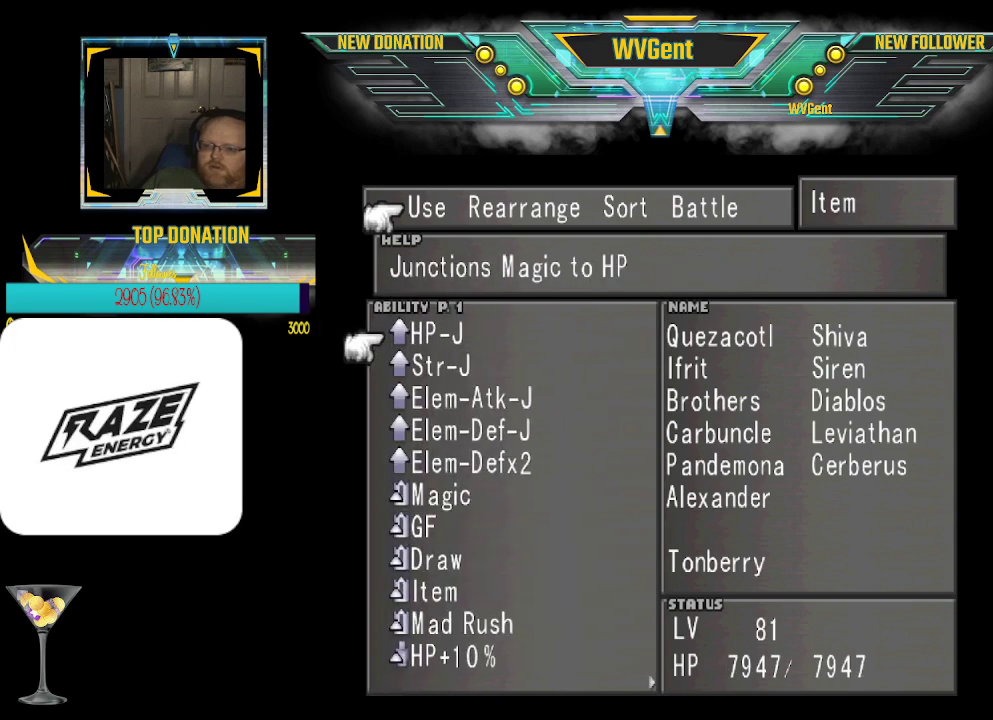
{"buttons": [], "left_stick": "center", "events": []}
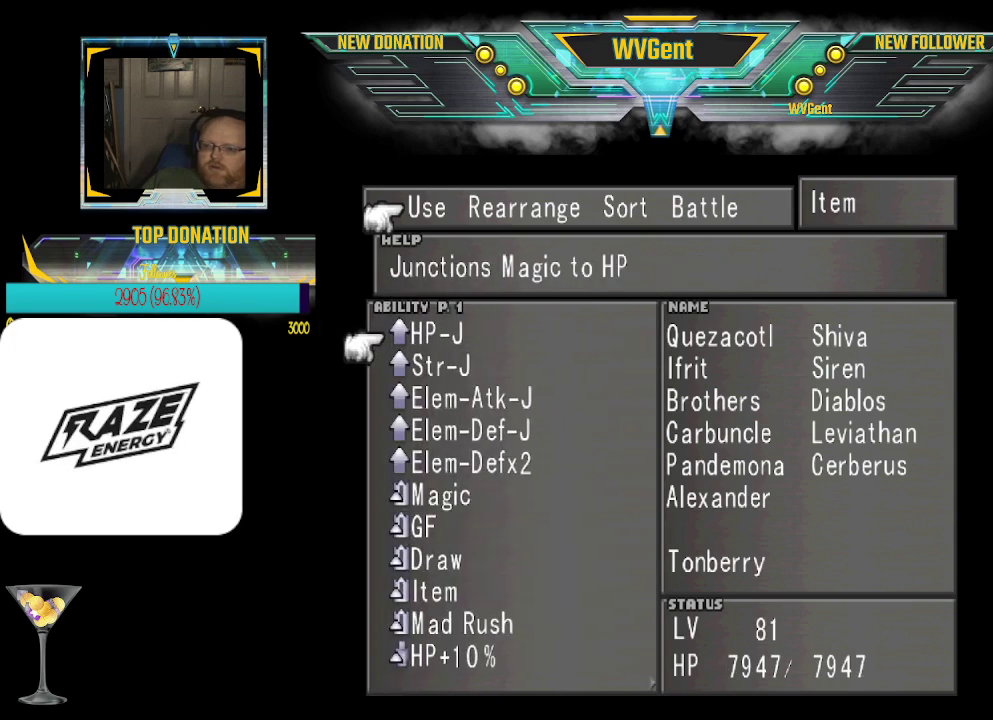
{"buttons": [], "left_stick": "down", "events": [[33, "left_stick", "down"]]}
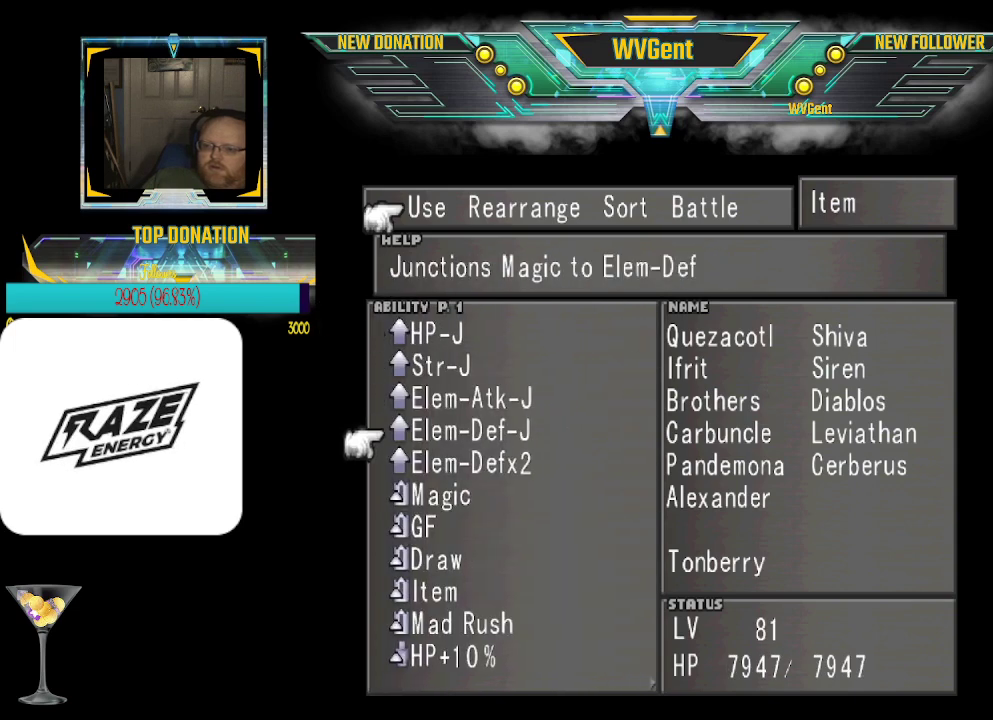
{"buttons": [], "left_stick": "center", "events": [[100, "left_stick", "center"]]}
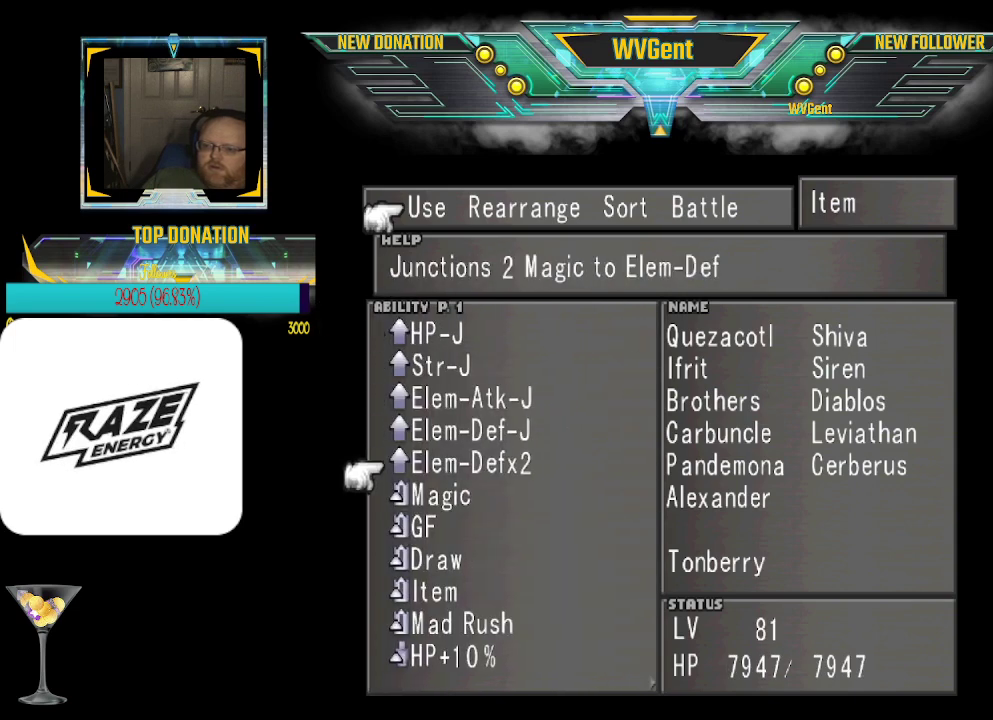
{"buttons": [], "left_stick": "center", "events": []}
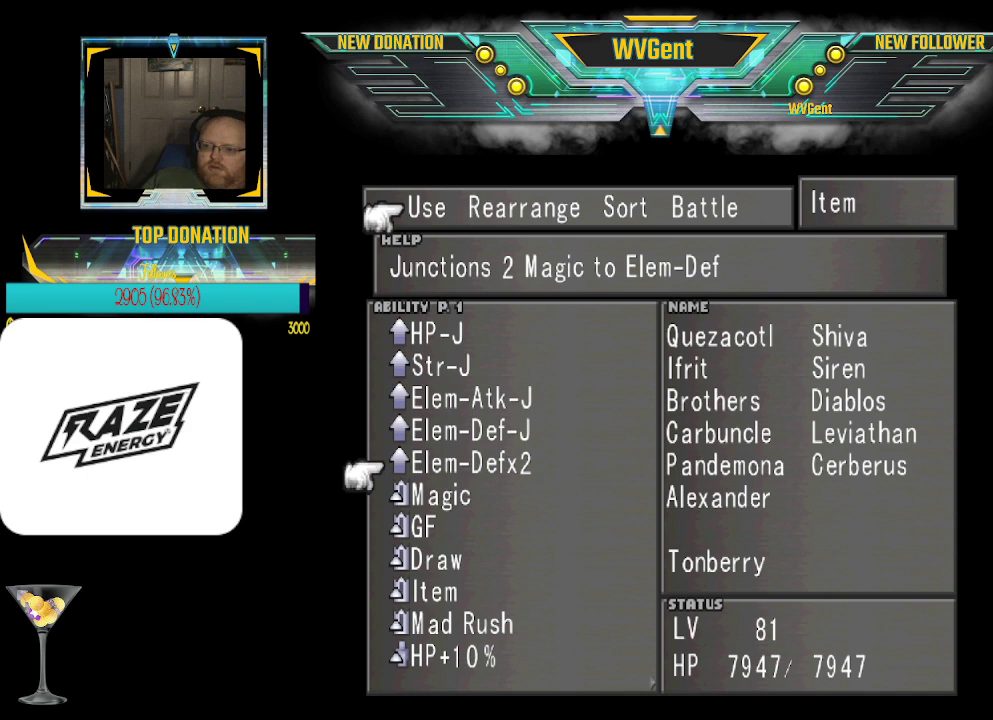
{"buttons": [], "left_stick": "center", "events": [[100, "left_stick", "right"], [267, "left_stick", "center"]]}
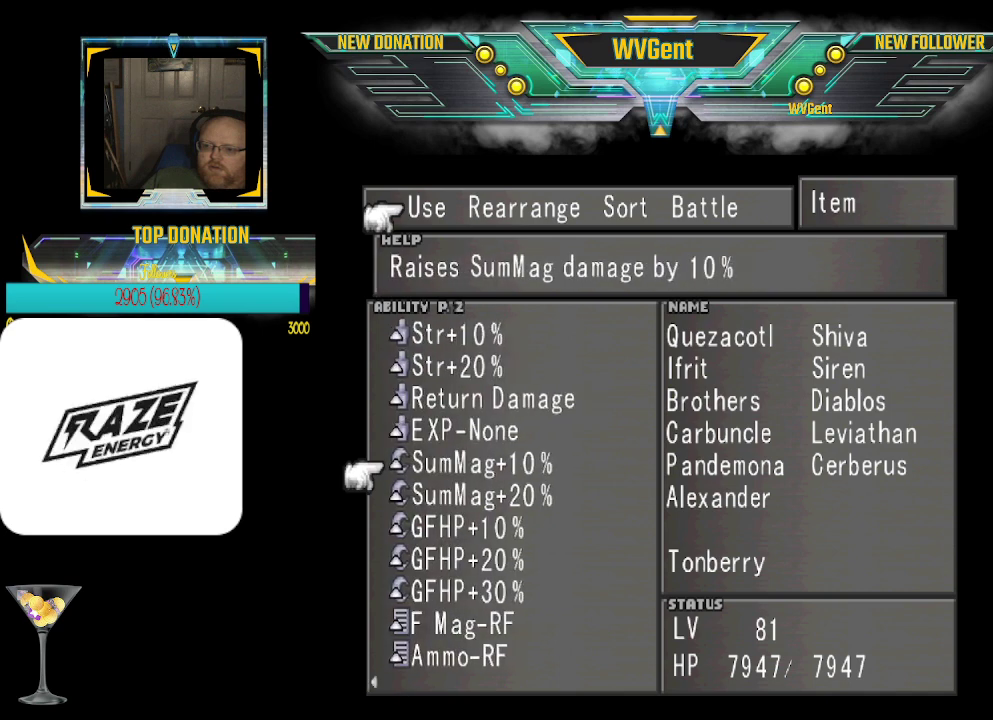
{"buttons": [], "left_stick": "center", "events": []}
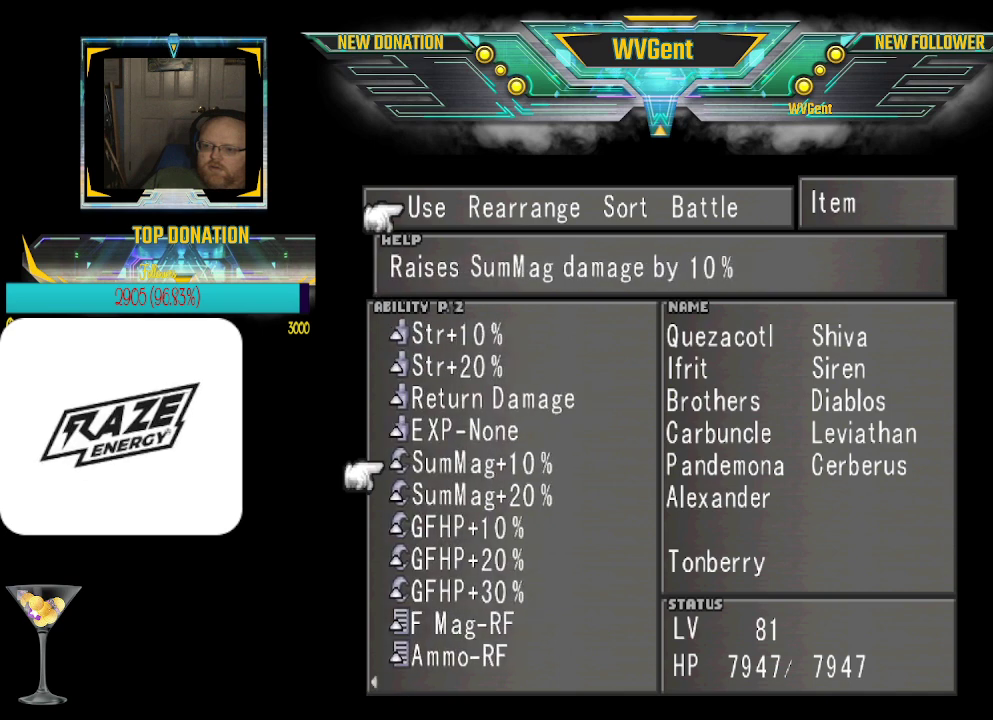
{"buttons": [], "left_stick": "center", "events": []}
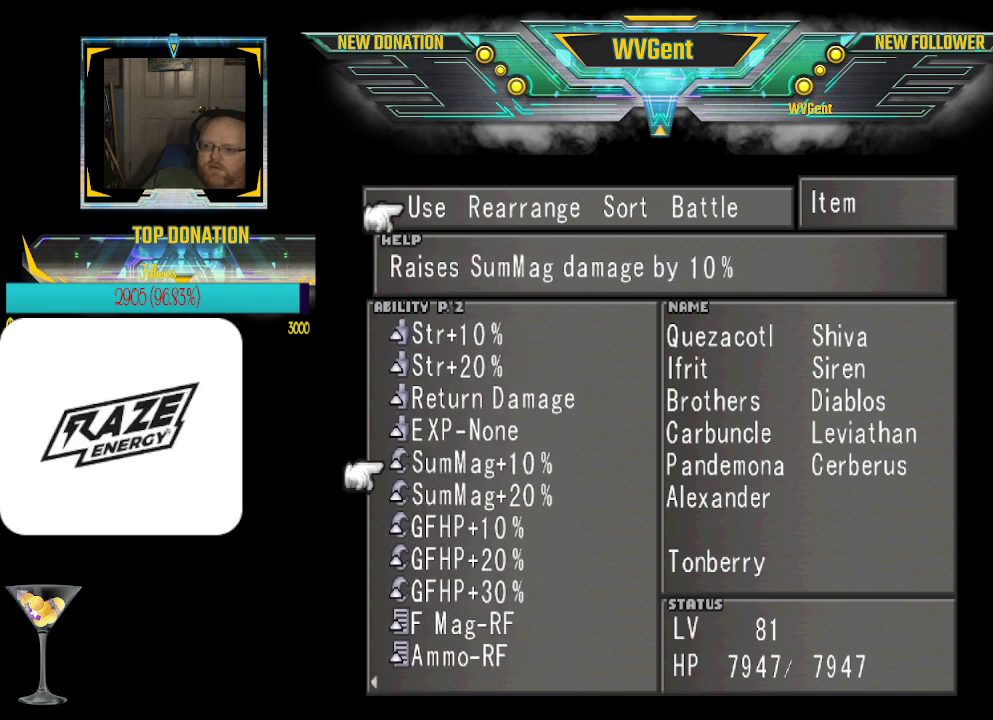
{"buttons": [], "left_stick": "center", "events": [[100, "CIRCLE", "down"], [167, "CIRCLE", "up"]]}
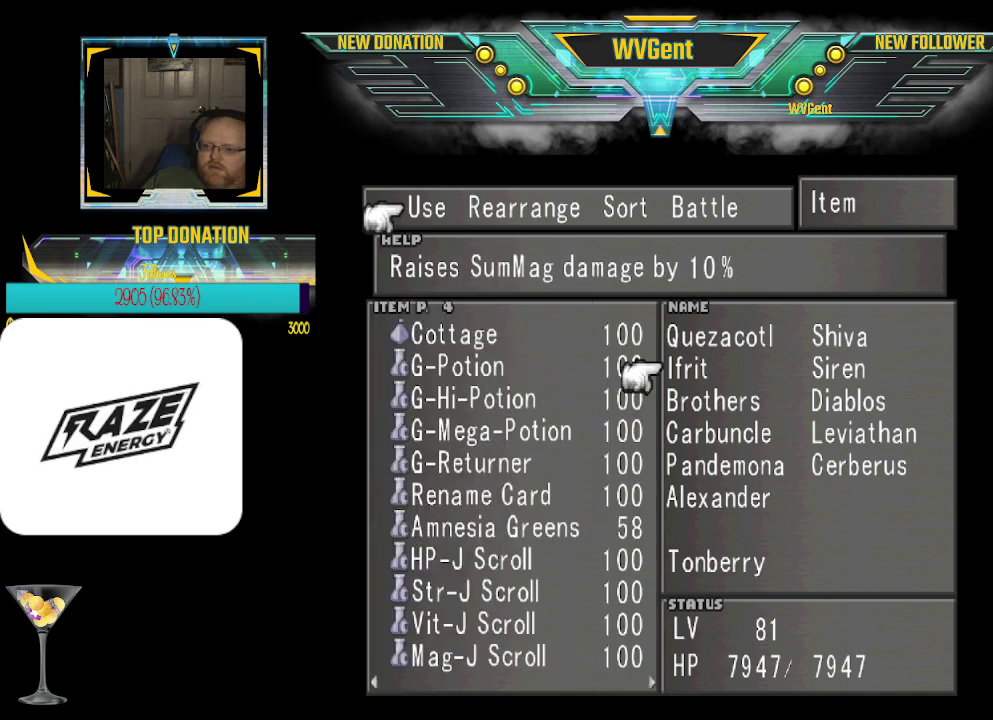
{"buttons": [], "left_stick": "center", "events": [[67, "left_stick", "down"], [233, "left_stick", "center"], [300, "CROSS", "down"], [400, "CROSS", "up"]]}
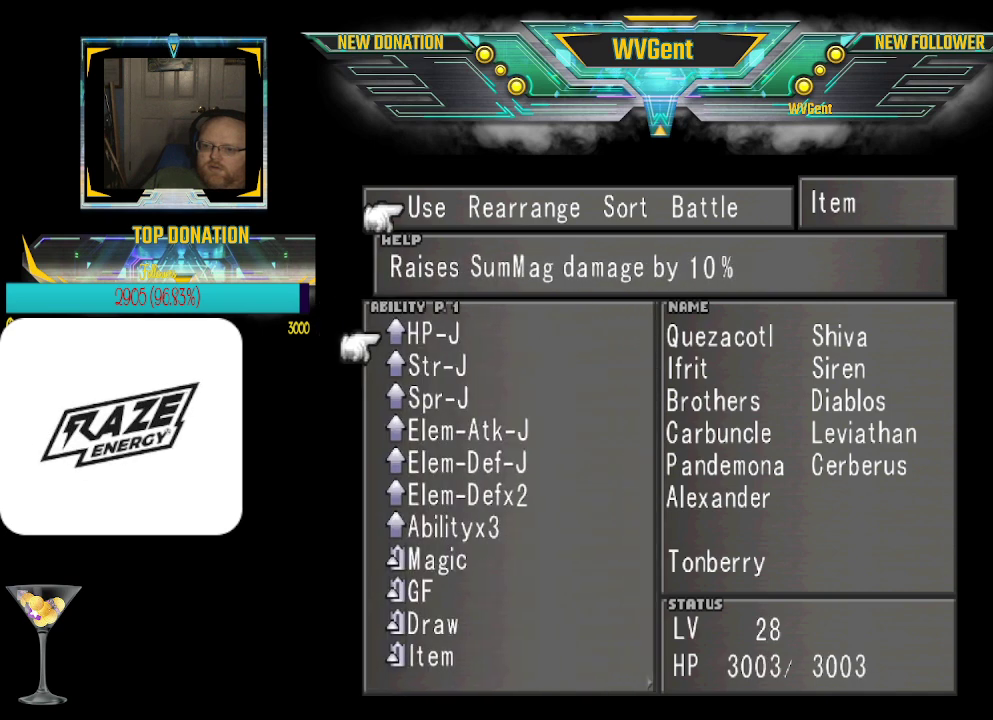
{"buttons": [], "left_stick": "center", "events": []}
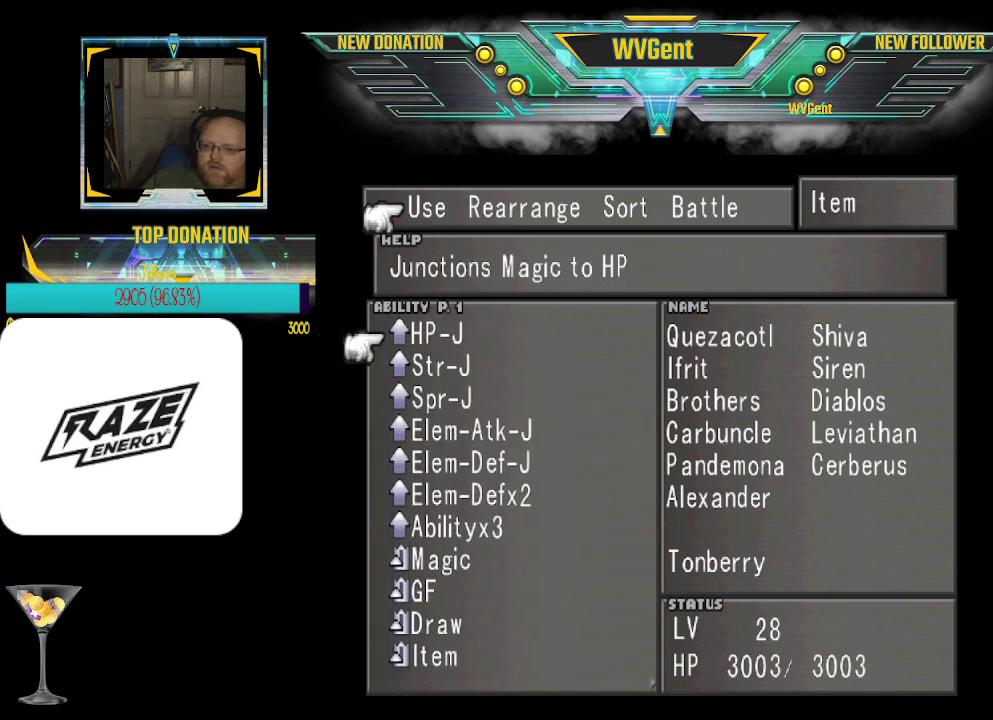
{"buttons": [], "left_stick": "center", "events": []}
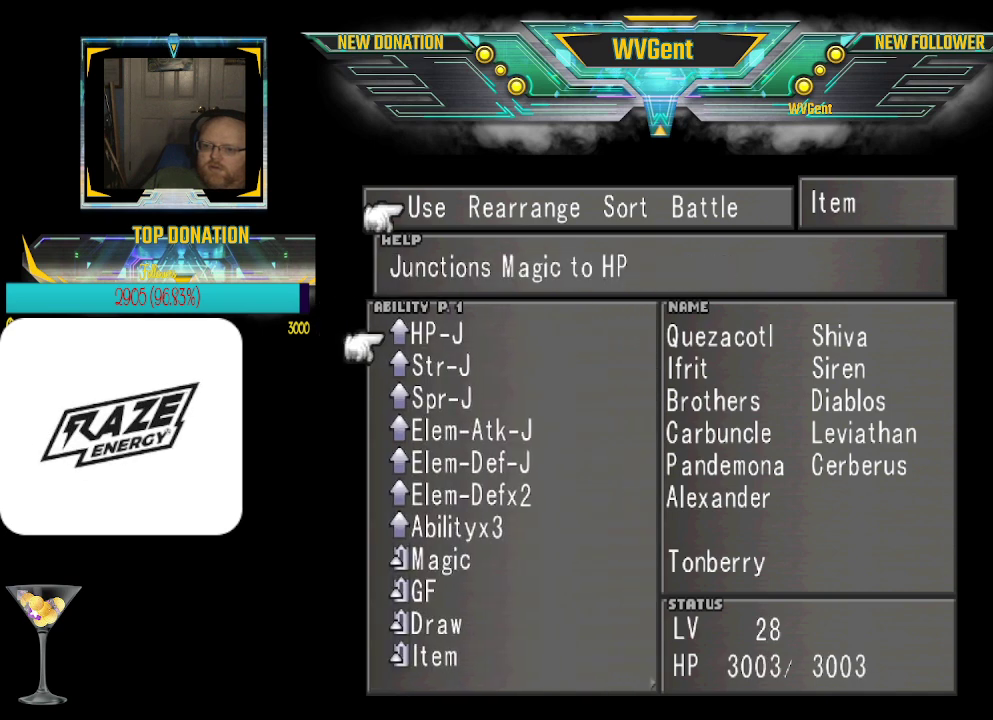
{"buttons": [], "left_stick": "down", "events": [[433, "left_stick", "down"]]}
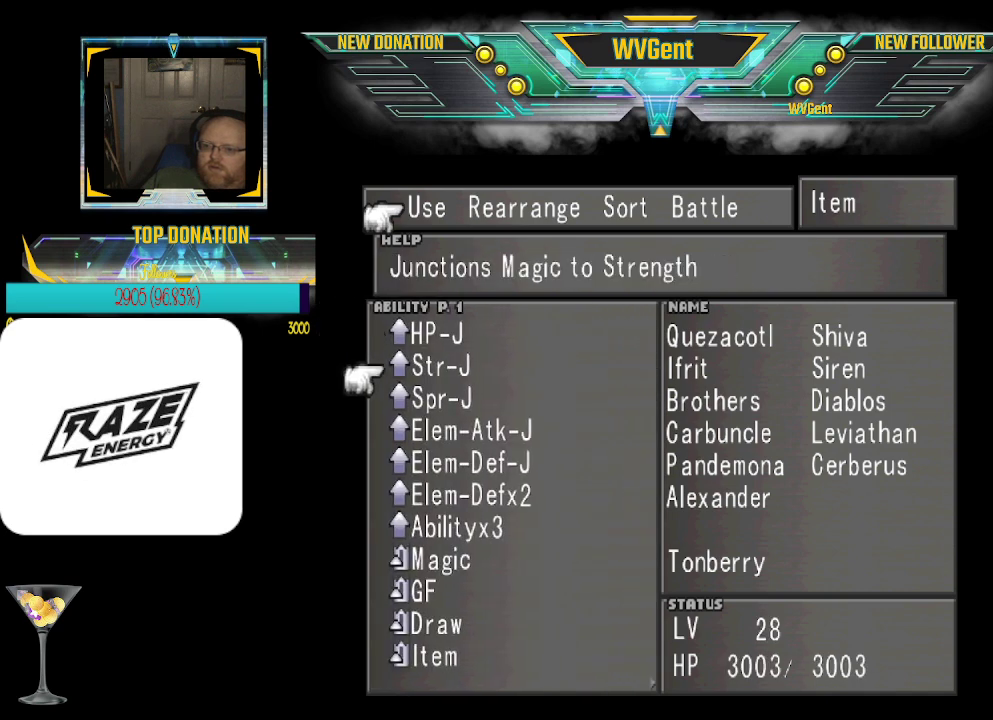
{"buttons": [], "left_stick": "center", "events": [[500, "left_stick", "center"]]}
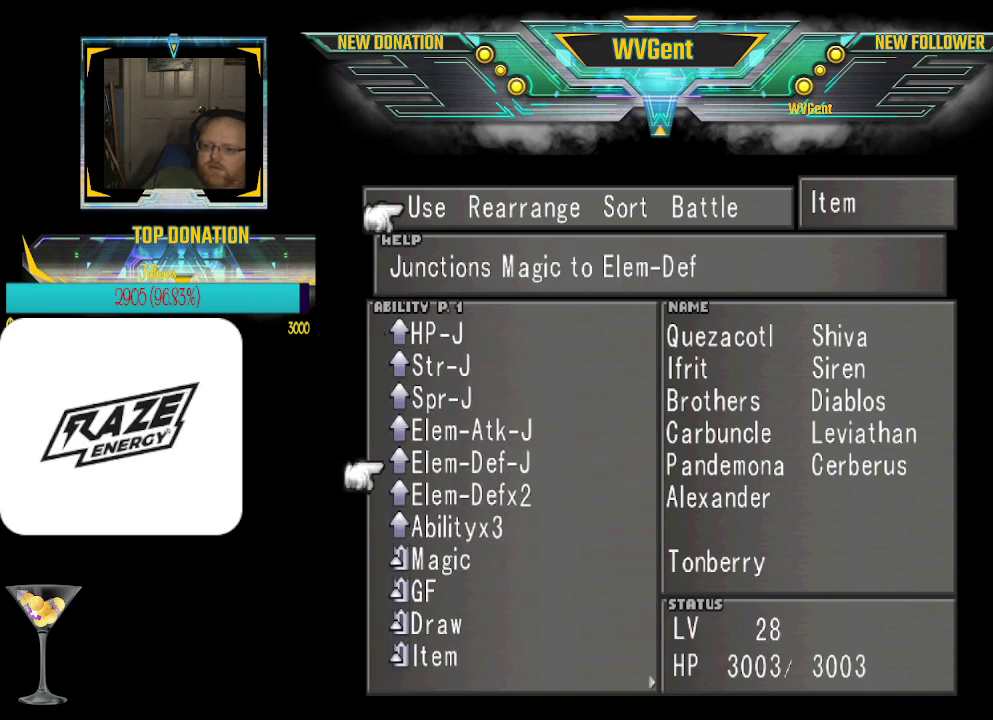
{"buttons": [], "left_stick": "center", "events": [[367, "left_stick", "down"], [467, "left_stick", "center"]]}